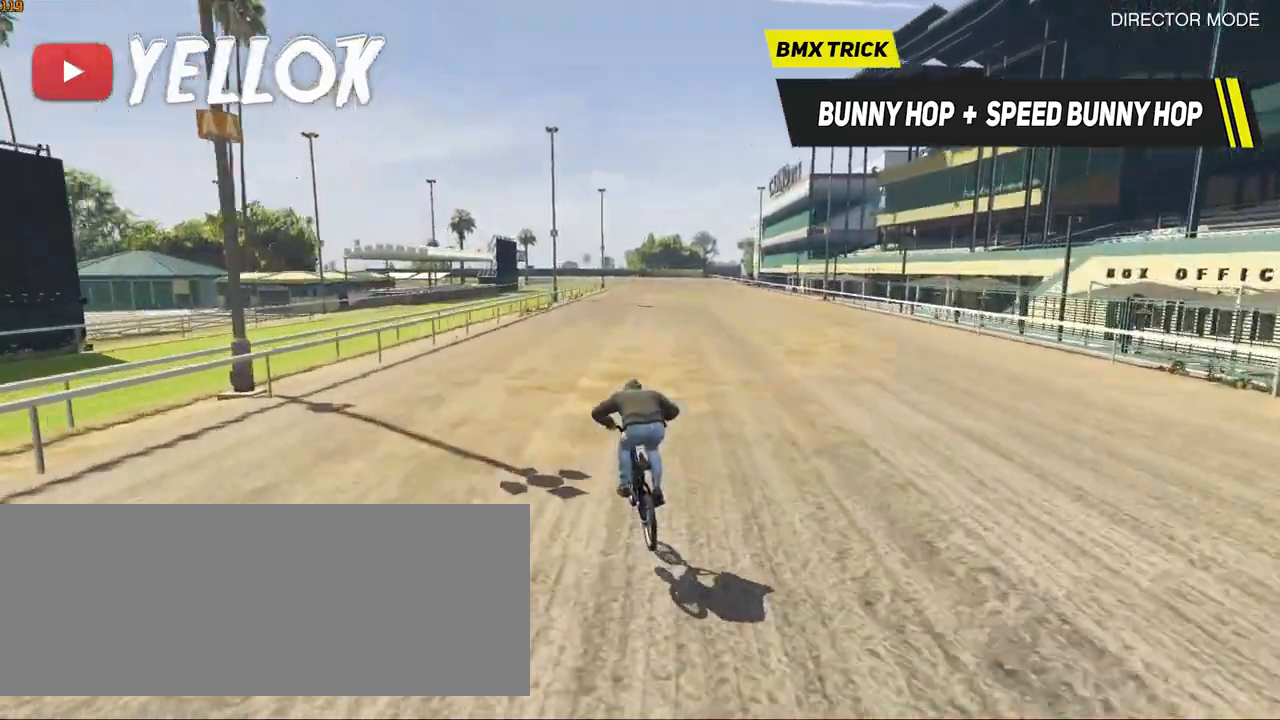
Gameplay with keyboard; each line is a JSON object with the keys held at the frame after it. "events" lists presses ("down") and releases ("up") of ".", "/", "0", "1", "2", "3", "4", "5", "6", "7", "8", "9", "a", "alt_l", "alt_r", "b", "backslash", "backspace", "c", "caps_lock", "comma", "ctrl_l", "ctrl_r", "d", "e", "equals", "f", "g", "h", "i", "j", "k", "l", "lbracket", "m", "minus", "n", "o", "p", "q", "quote", "r", "rbracket", "return", "s", "semicolon", "shift_l", "shift_r", "space", "super", "t", "tab", "tilde", "u", "v", "w", "x", "y" and "z" between this image and that frame as [ms after this image, input, new state], when the widget could be followed in between. No other keys are recorded. Mouse input is not recorded.
{"keys": ["shift_l", "w"], "events": [[17, "space", "up"], [167, "space", "down"], [217, "d", "down"], [300, "space", "up"], [350, "d", "up"], [450, "space", "down"], [483, "space", "up"]]}
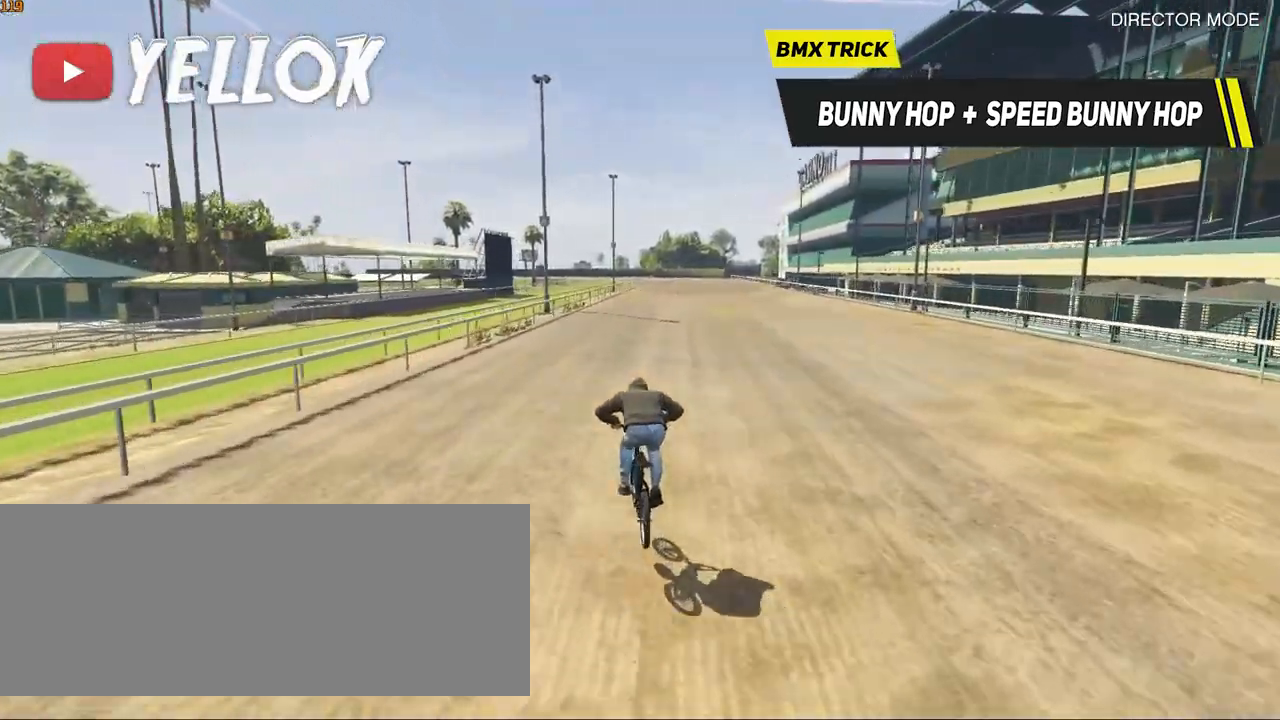
{"keys": ["shift_l", "space", "w"], "events": [[133, "space", "down"], [267, "space", "up"], [317, "d", "down"], [367, "d", "up"], [500, "space", "down"]]}
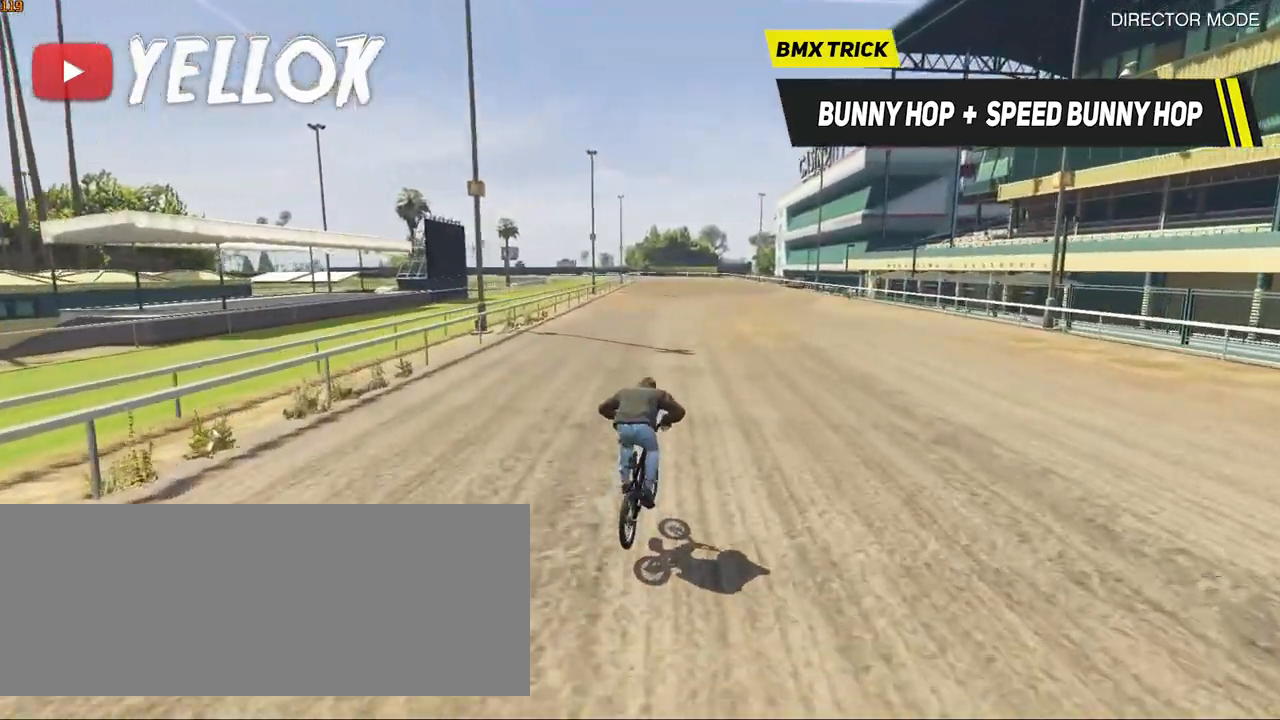
{"keys": ["shift_l", "space", "w"], "events": [[133, "a", "down"], [250, "a", "up"]]}
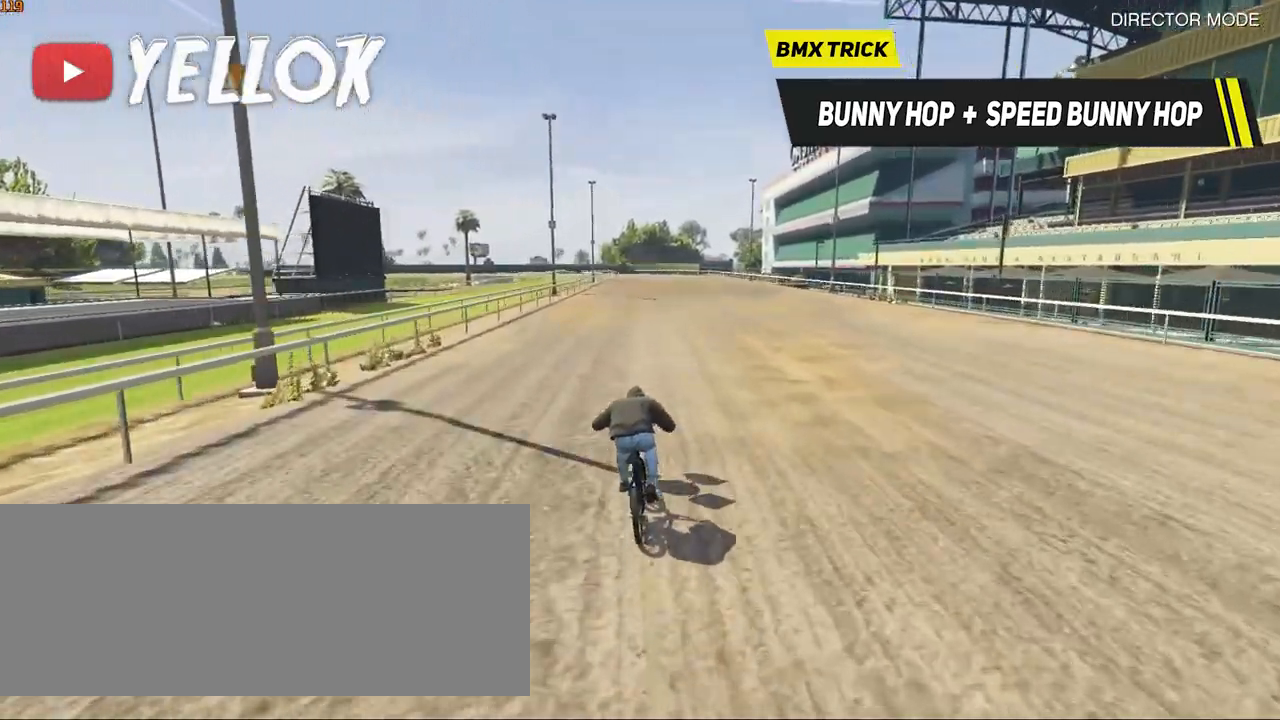
{"keys": ["shift_l", "space", "w"], "events": [[17, "d", "down"], [67, "d", "up"]]}
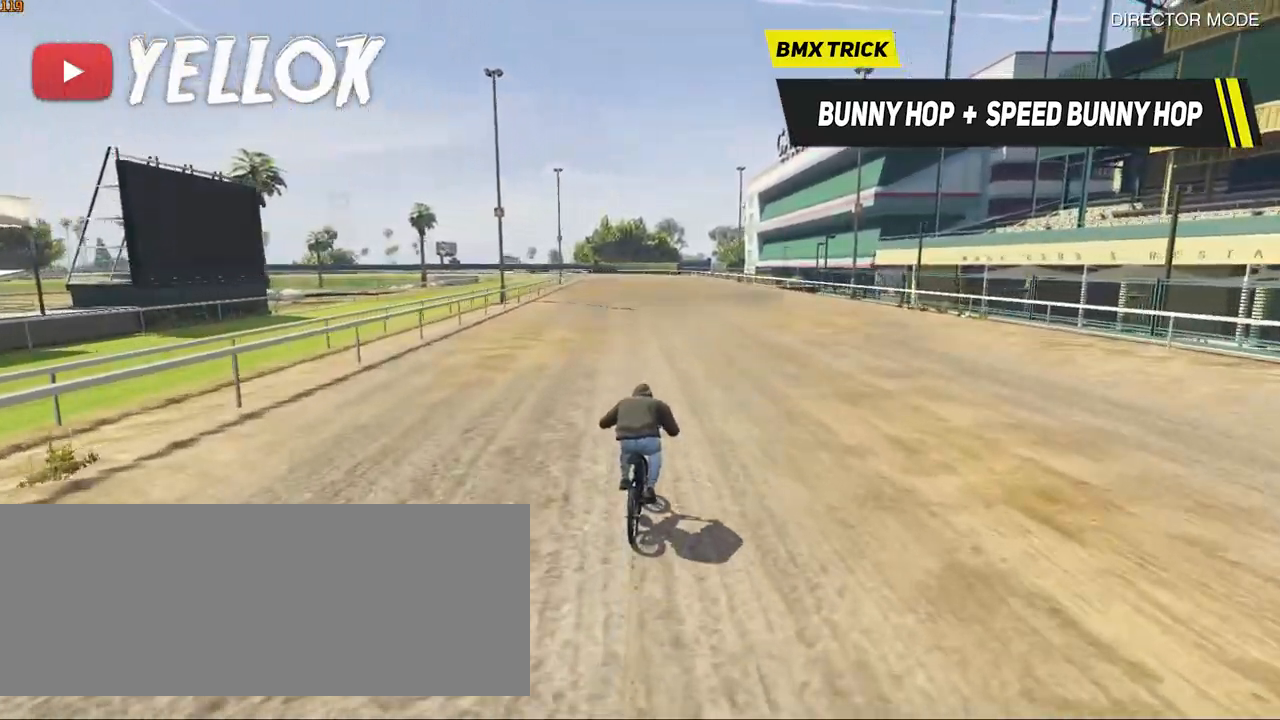
{"keys": ["shift_l", "space", "w"], "events": []}
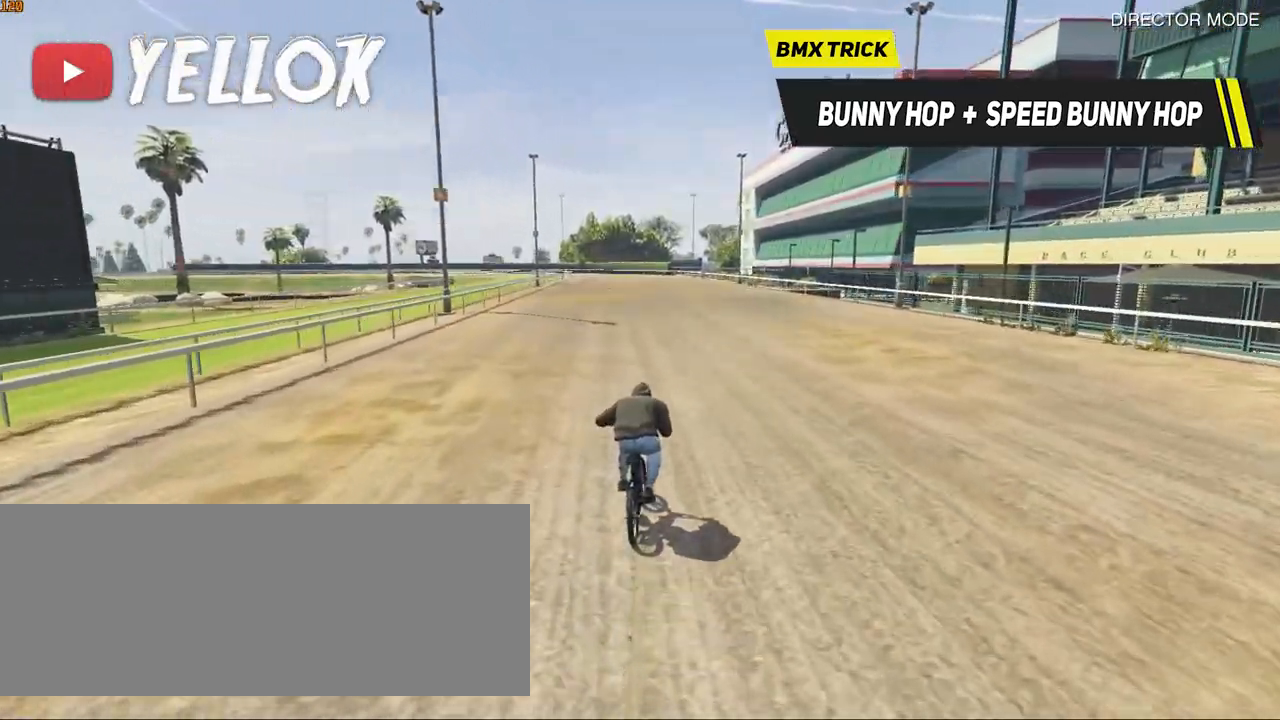
{"keys": ["shift_l", "w"], "events": [[383, "space", "up"]]}
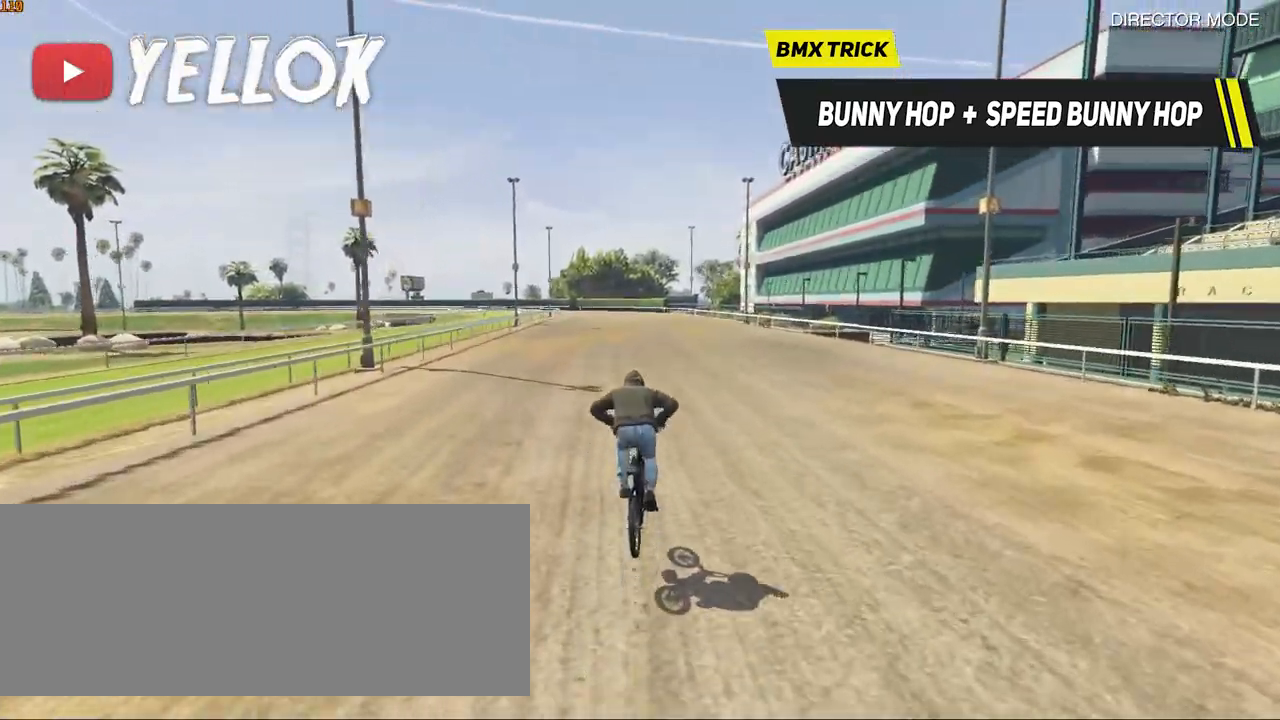
{"keys": ["w"], "events": [[150, "space", "down"], [200, "shift_l", "up"], [250, "space", "up"]]}
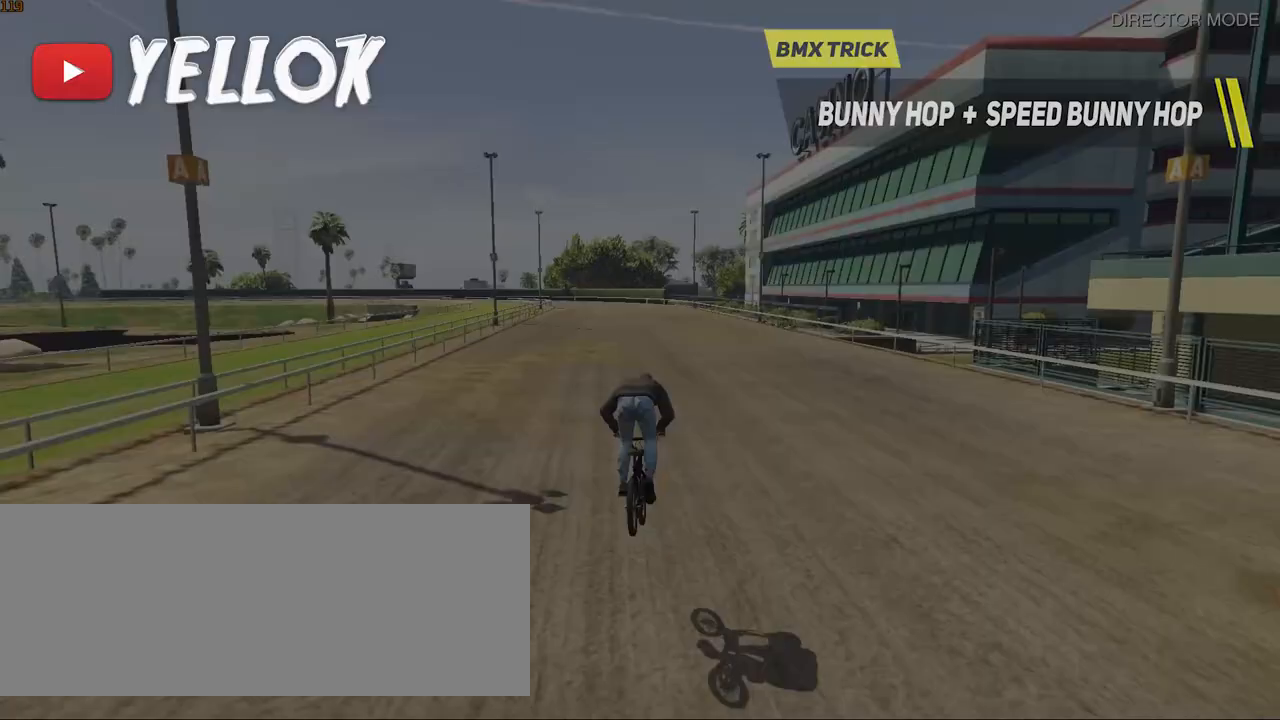
{"keys": ["caps_lock", "w"]}
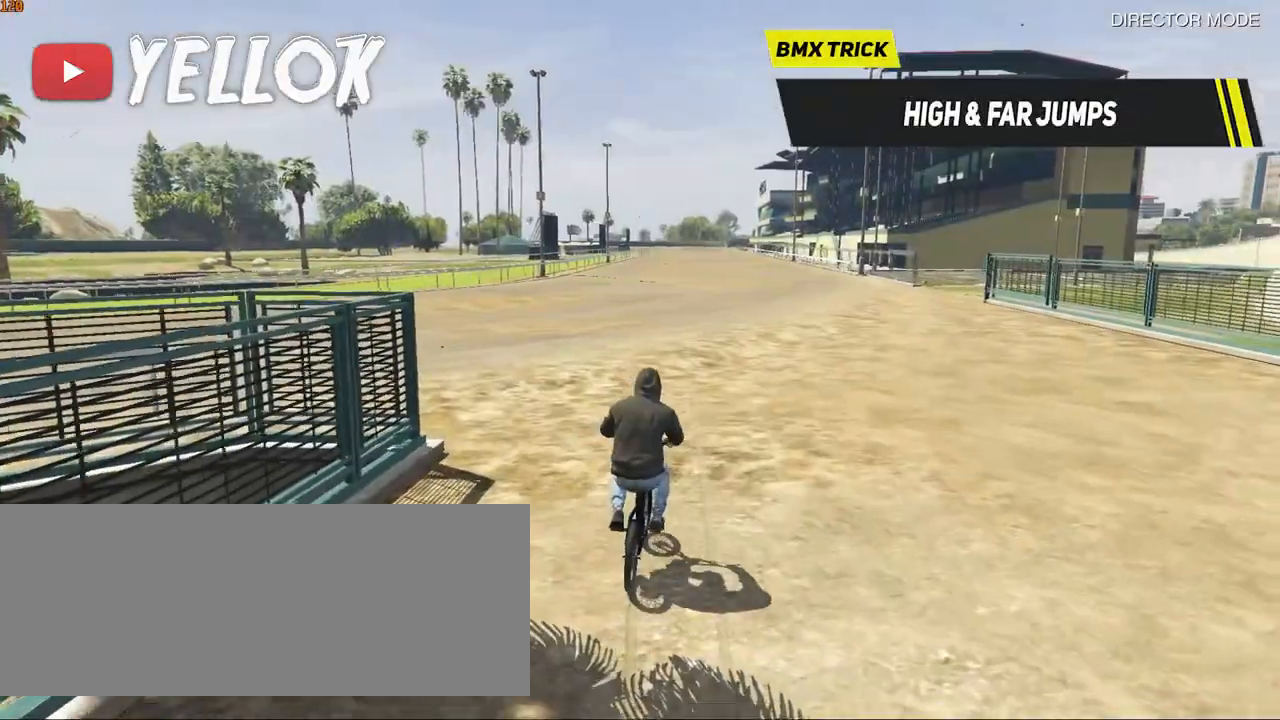
{"keys": ["w"], "events": [[83, "caps_lock", "up"], [183, "caps_lock", "down"], [233, "caps_lock", "up"]]}
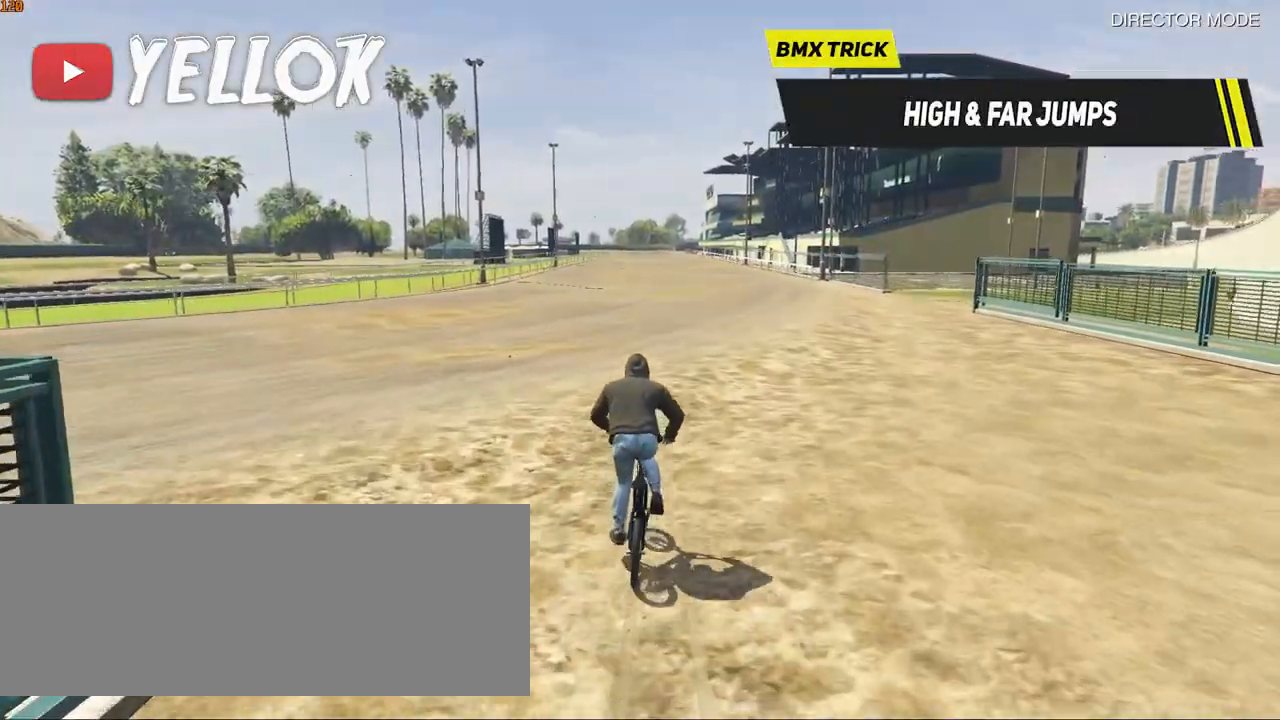
{"keys": ["caps_lock", "w"], "events": [[433, "caps_lock", "down"]]}
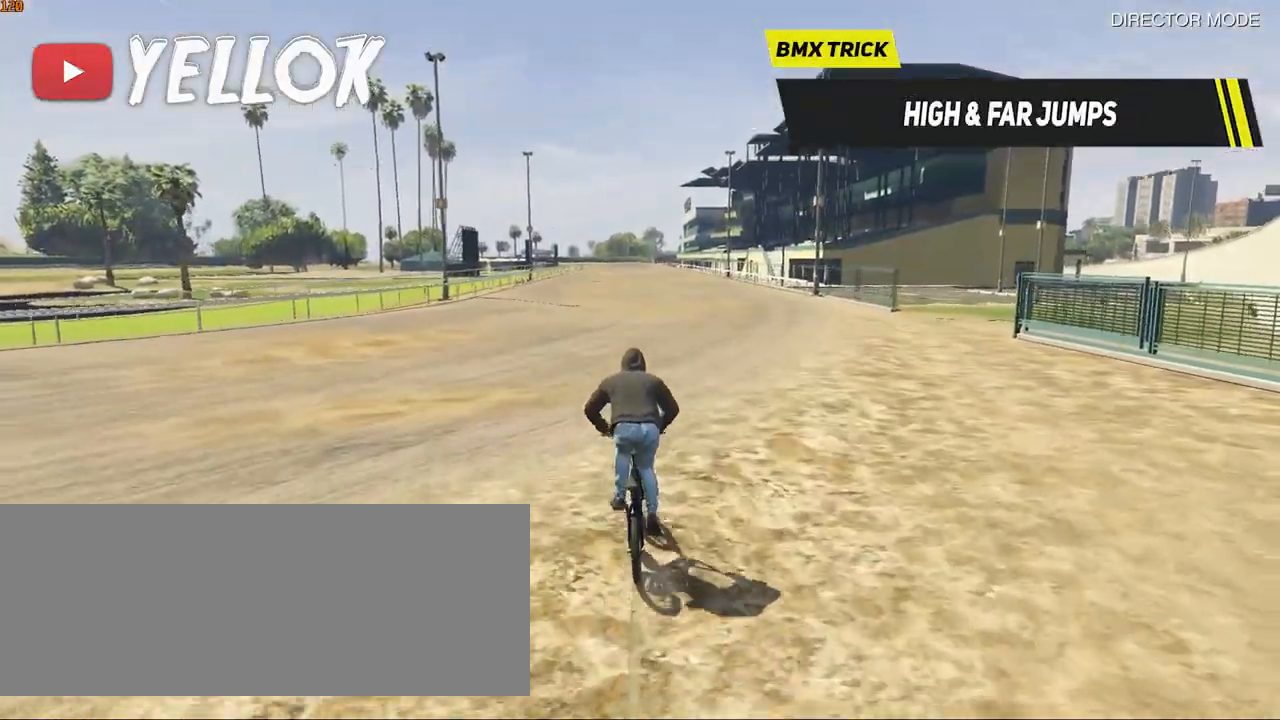
{"keys": ["w"], "events": [[33, "caps_lock", "up"], [167, "caps_lock", "down"], [217, "caps_lock", "up"], [350, "a", "down"], [400, "a", "up"]]}
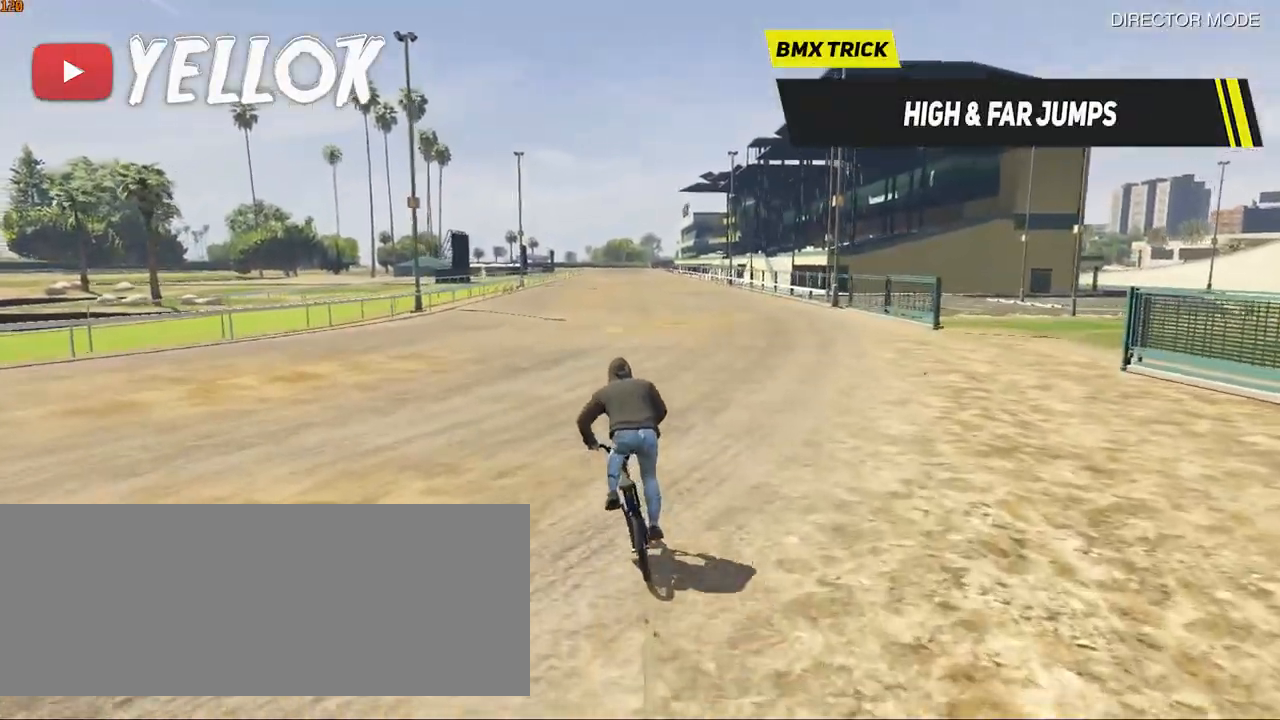
{"keys": ["w"], "events": [[183, "caps_lock", "down"], [283, "caps_lock", "up"], [367, "caps_lock", "down"], [417, "caps_lock", "up"]]}
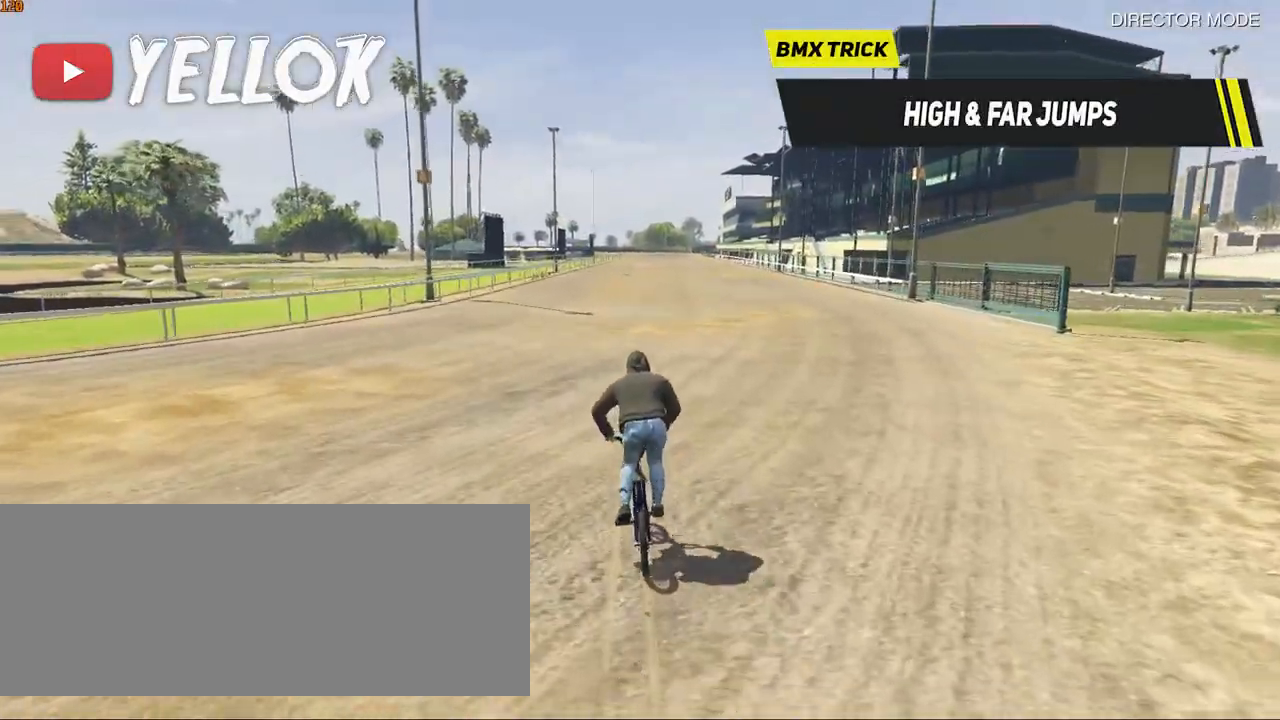
{"keys": ["shift_l", "w"], "events": [[250, "shift_l", "down"], [250, "space", "down"], [483, "space", "up"]]}
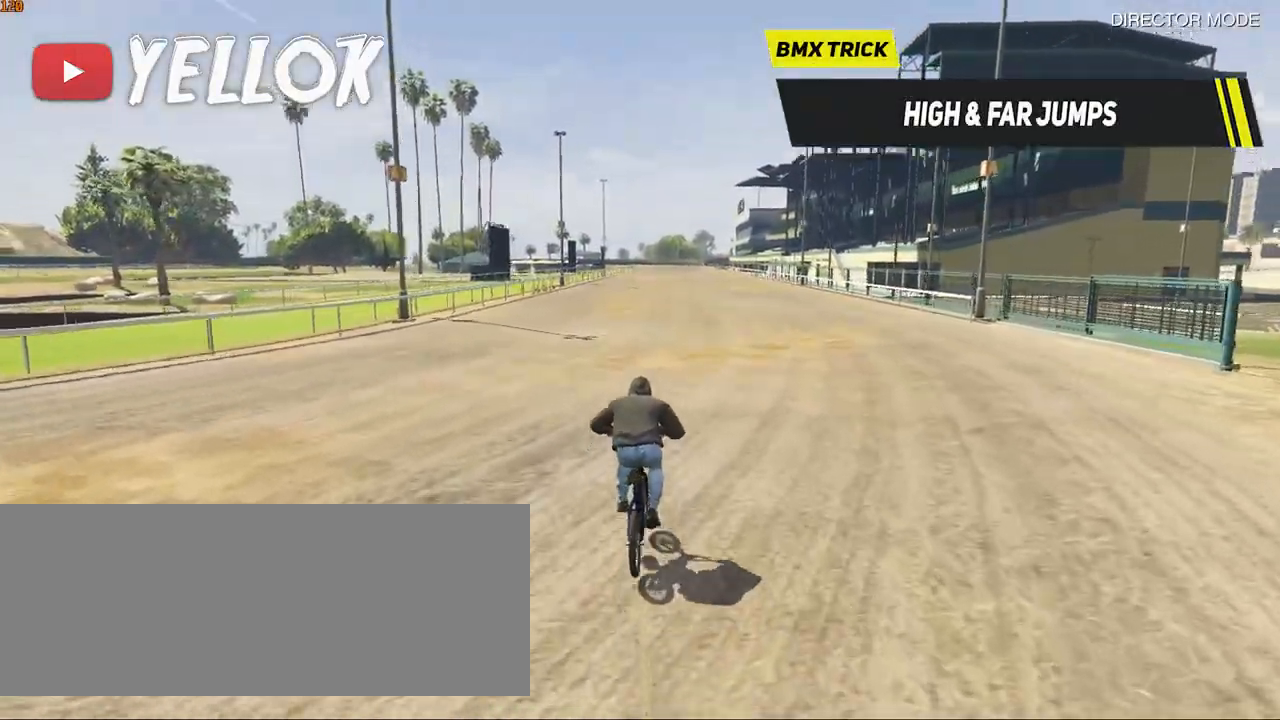
{"keys": ["shift_l", "w"], "events": [[350, "shift_l", "up"], [450, "shift_l", "down"]]}
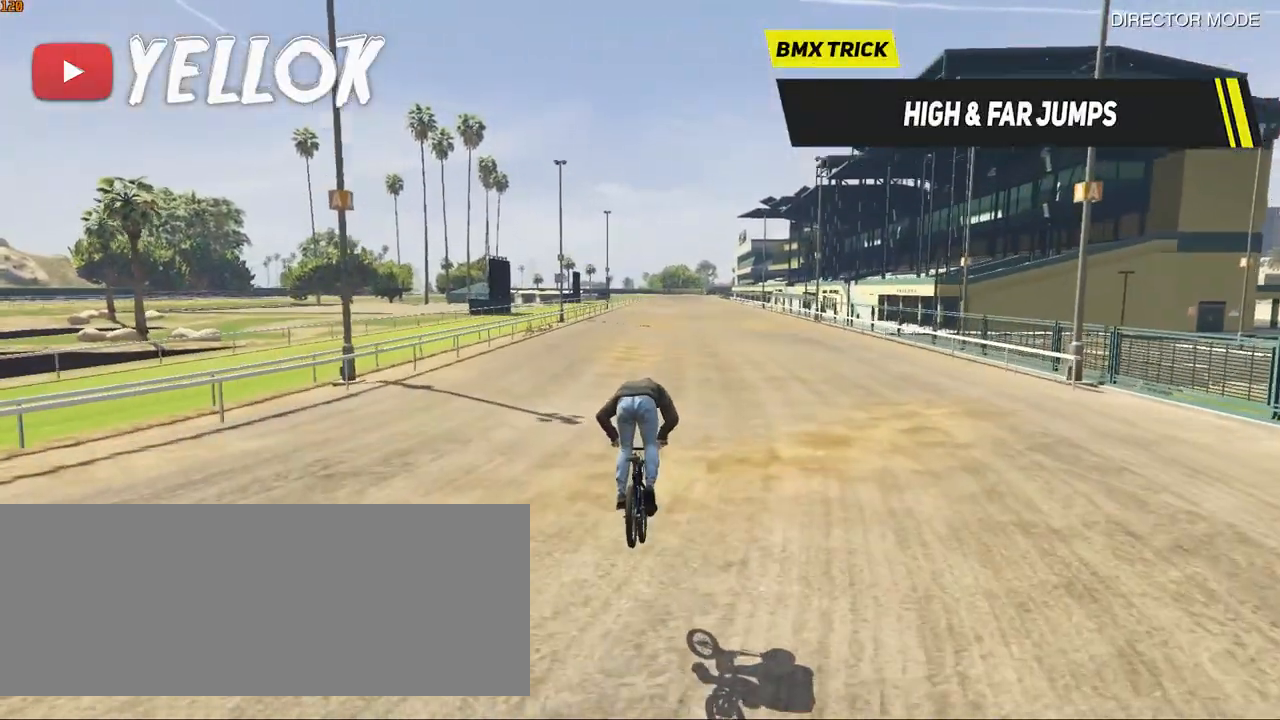
{"keys": ["space", "w"], "events": [[133, "shift_l", "up"], [283, "space", "down"]]}
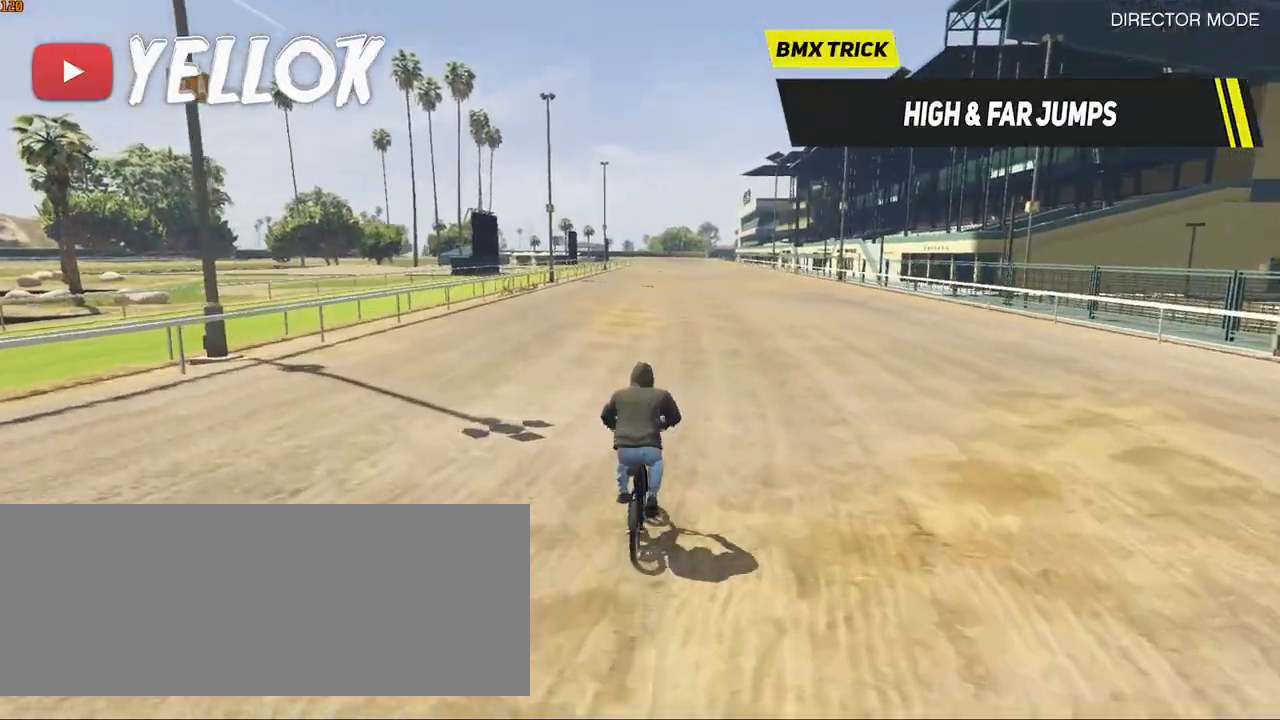
{"keys": ["shift_l", "w"], "events": [[50, "shift_l", "down"], [50, "space", "up"]]}
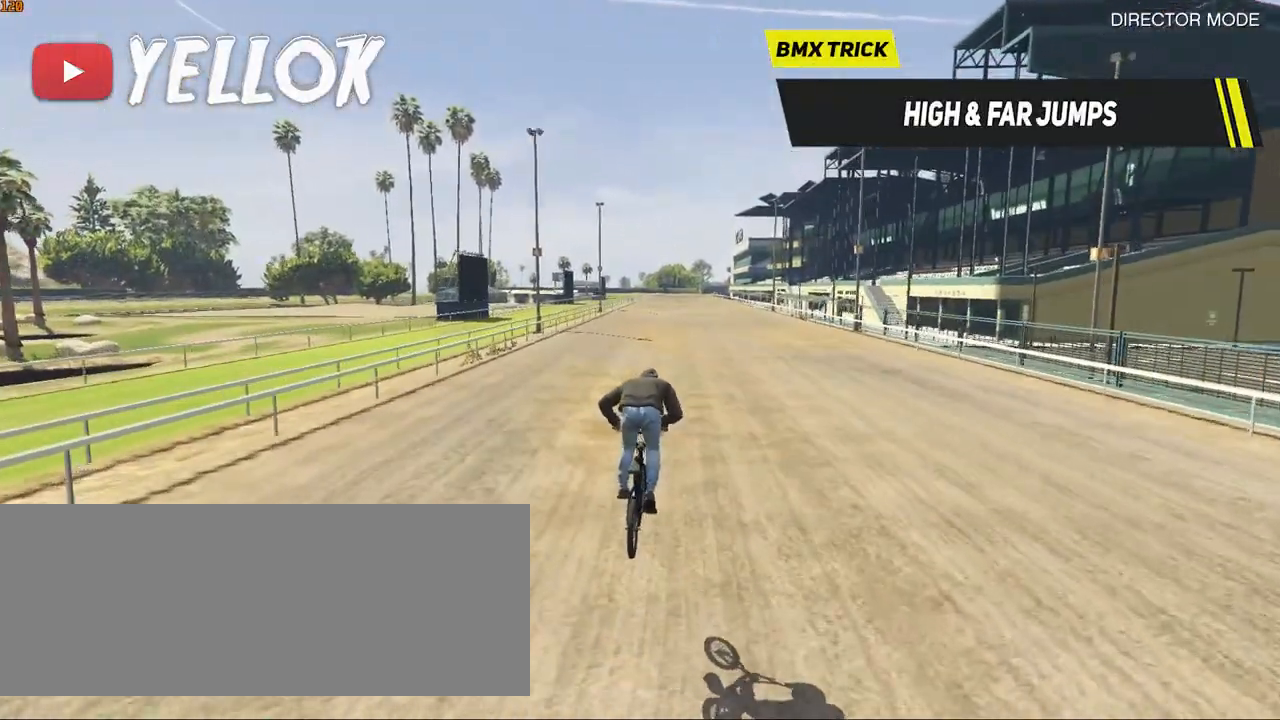
{"keys": ["space", "w"], "events": [[217, "shift_l", "up"], [217, "space", "down"]]}
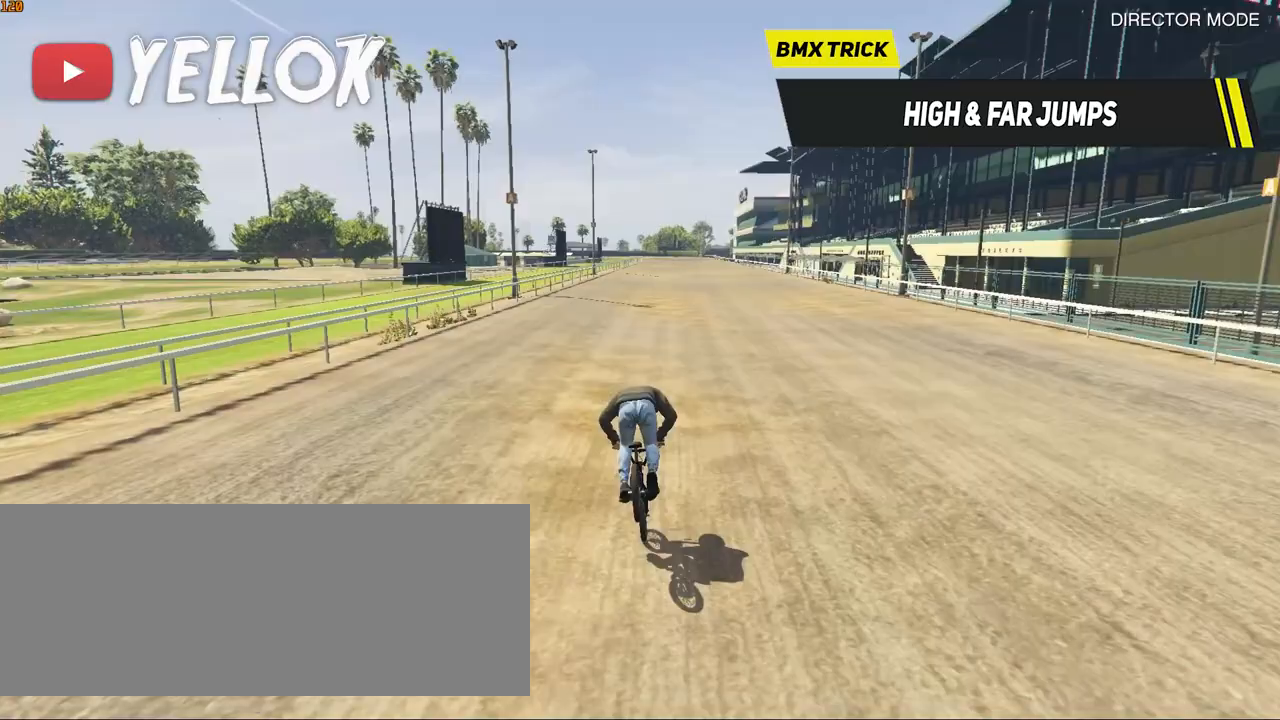
{"keys": ["shift_l", "w"], "events": [[217, "shift_l", "down"], [217, "space", "up"]]}
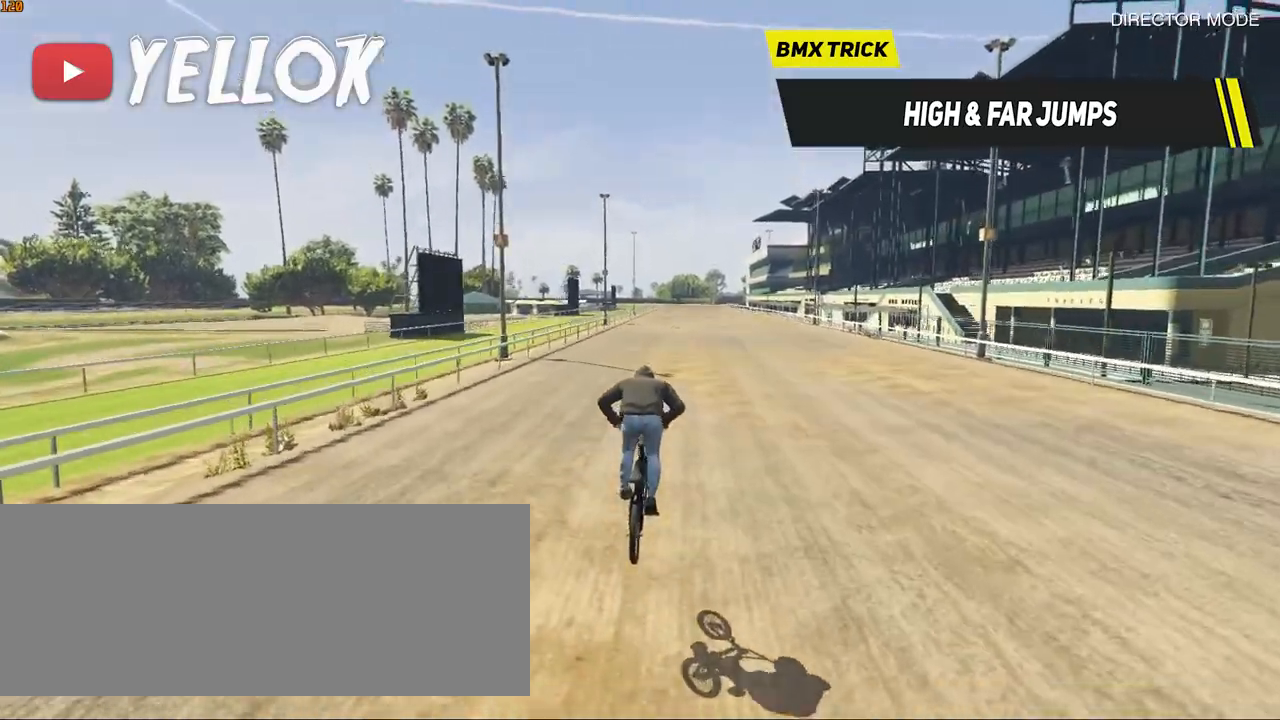
{"keys": ["space", "w"], "events": [[383, "space", "down"], [433, "shift_l", "up"]]}
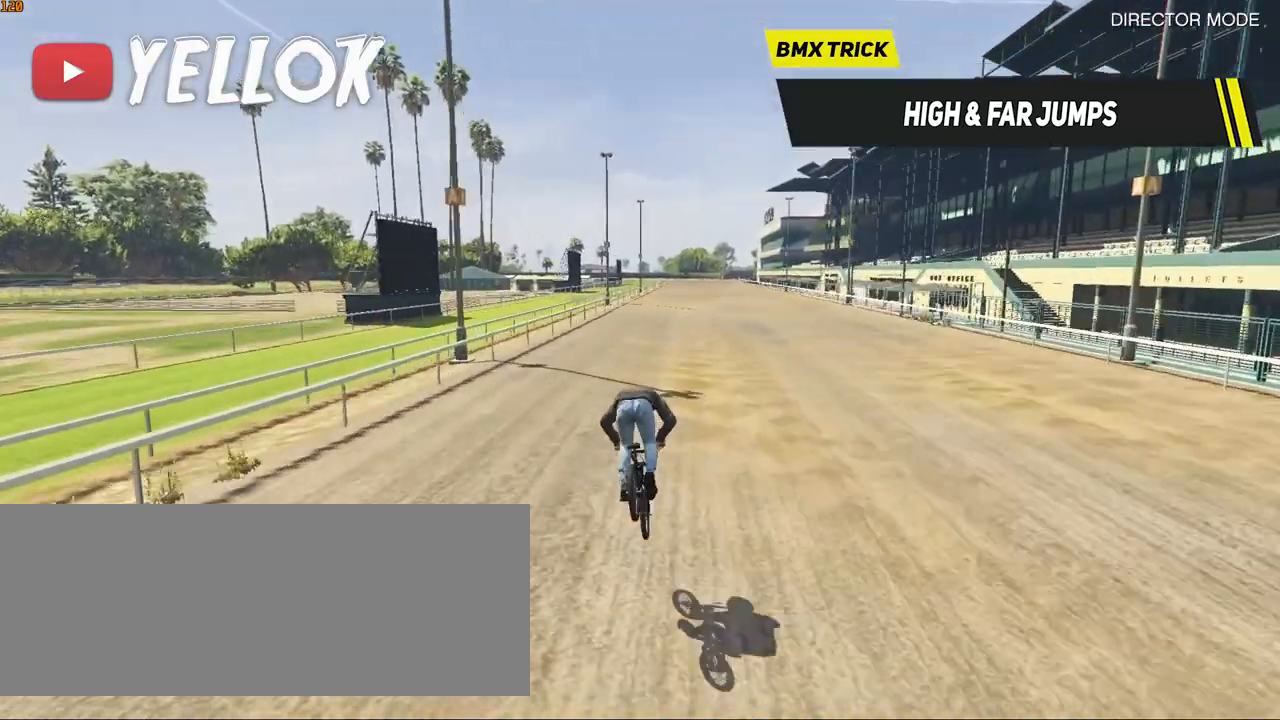
{"keys": ["shift_l", "w"], "events": [[350, "space", "up"], [400, "shift_l", "down"]]}
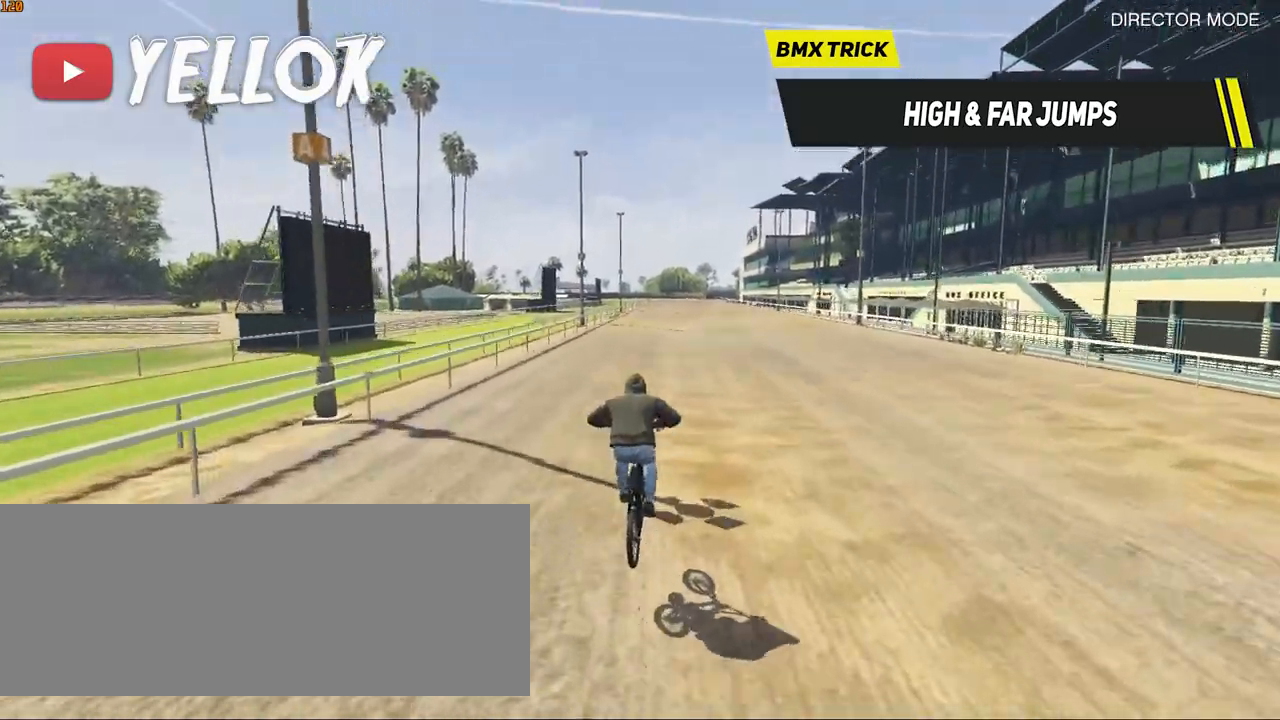
{"keys": ["shift_l", "w"], "events": [[367, "d", "down"], [417, "d", "up"]]}
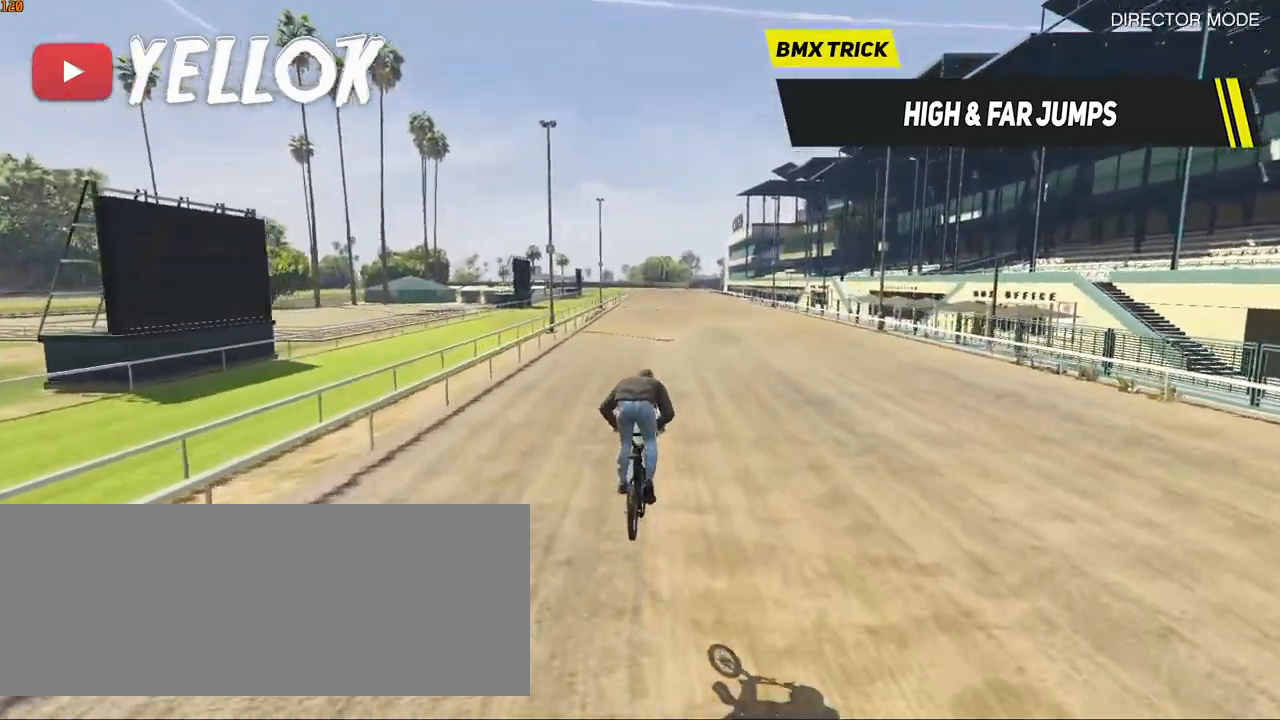
{"keys": ["space", "w"], "events": [[200, "shift_l", "up"], [200, "space", "down"]]}
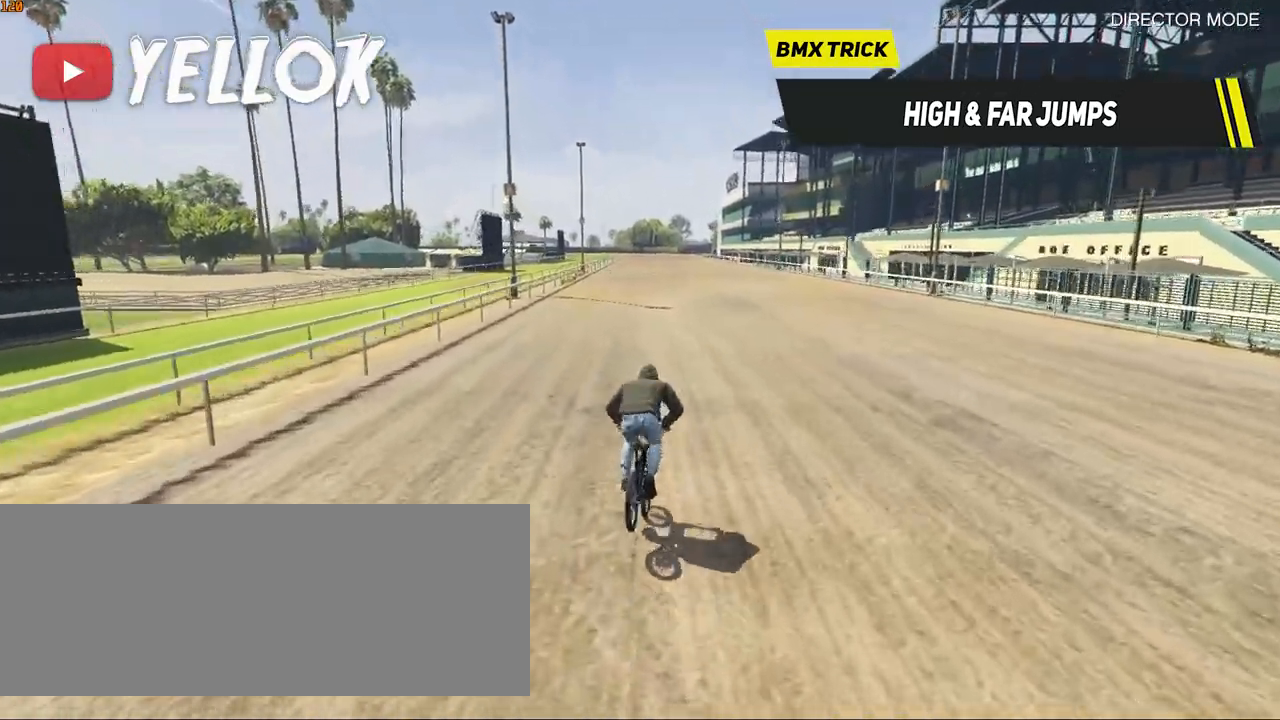
{"keys": ["shift_l", "w"], "events": [[117, "shift_l", "down"], [117, "space", "up"]]}
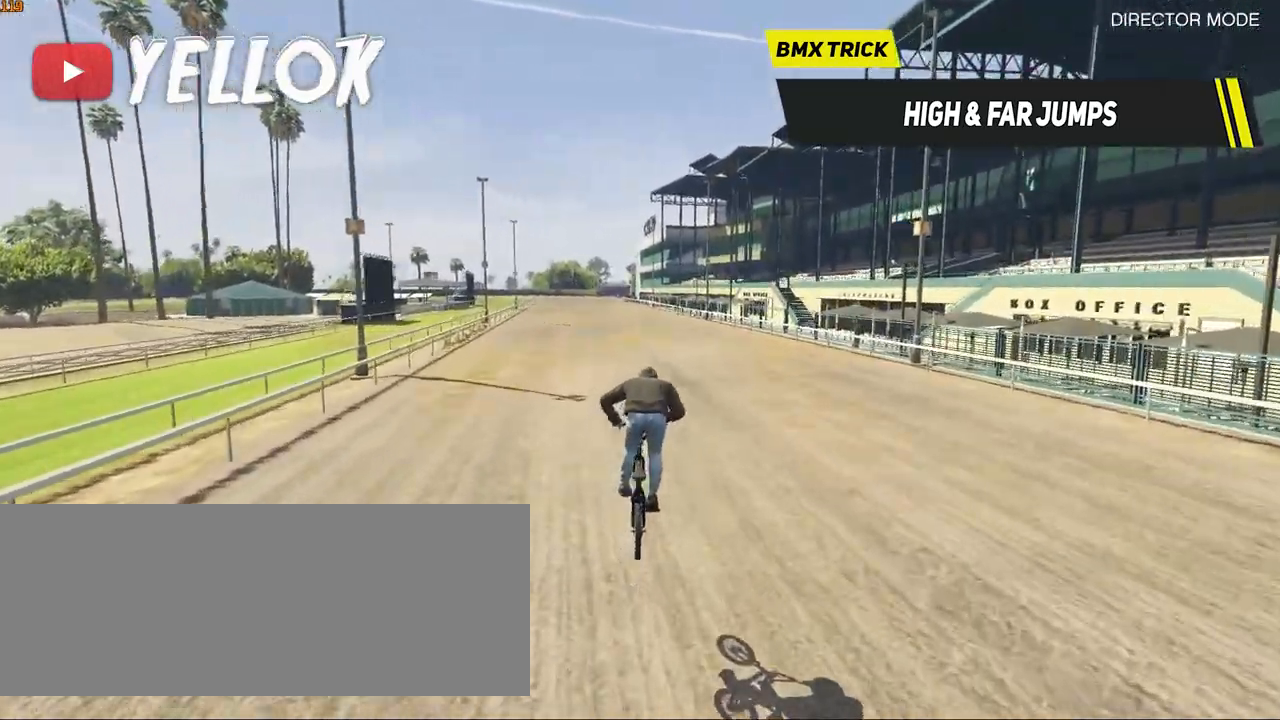
{"keys": ["space", "w"], "events": [[417, "shift_l", "up"], [417, "space", "down"]]}
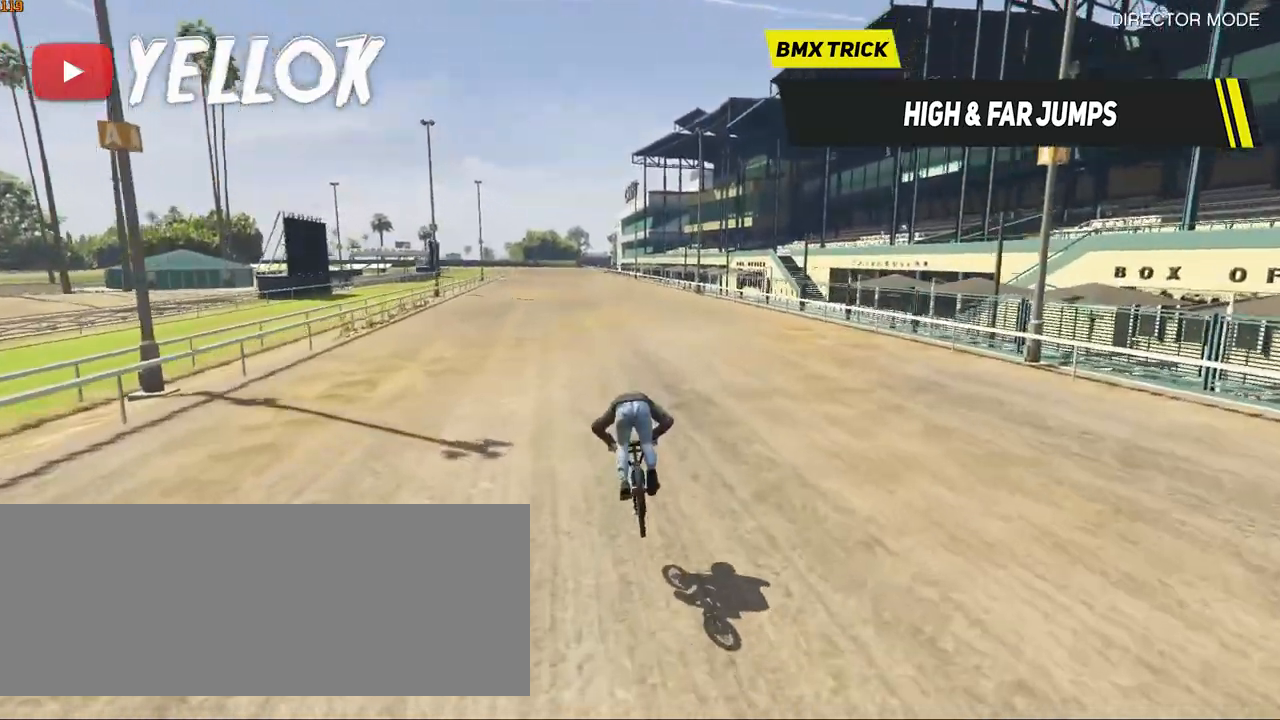
{"keys": ["shift_l", "w"], "events": [[283, "space", "up"], [333, "shift_l", "down"]]}
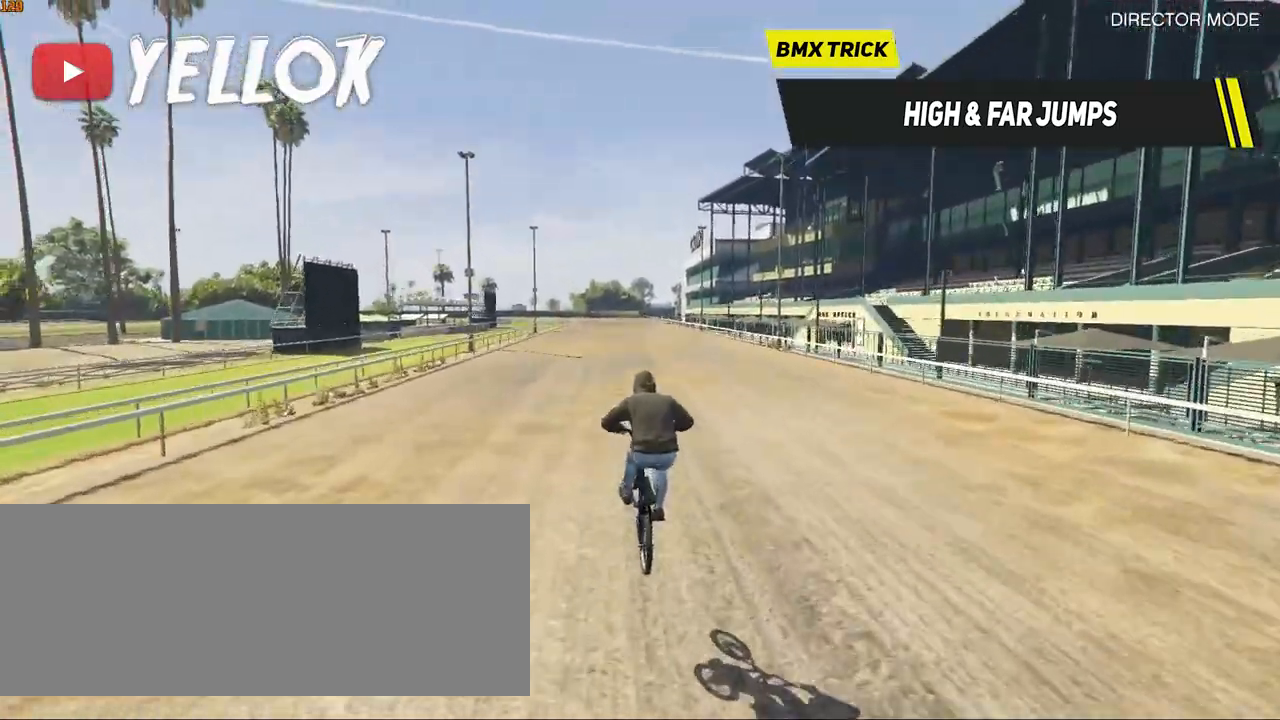
{"keys": ["shift_l", "w"], "events": [[317, "d", "down"], [350, "d", "up"]]}